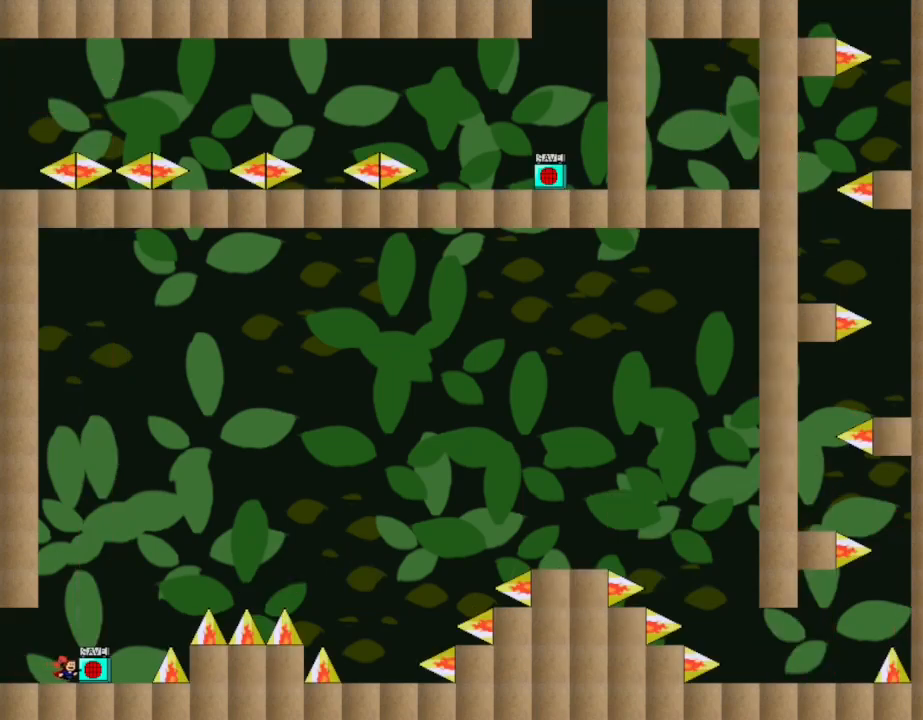
Gameplay with keyboard; each line is a JSON object with the keys held at the frame after it. "events" lists presses ("down") and releases ("up") of "down", "left", "r", "right", "up" and "z" between this image and that frame as [ms after this image, input, new state], when the widget could be followed in between. No other keys are recorded. Mouse input is not recorded. Not read: other_keys.
{"keys": ["right"], "events": [[267, "right", "up"], [433, "right", "down"]]}
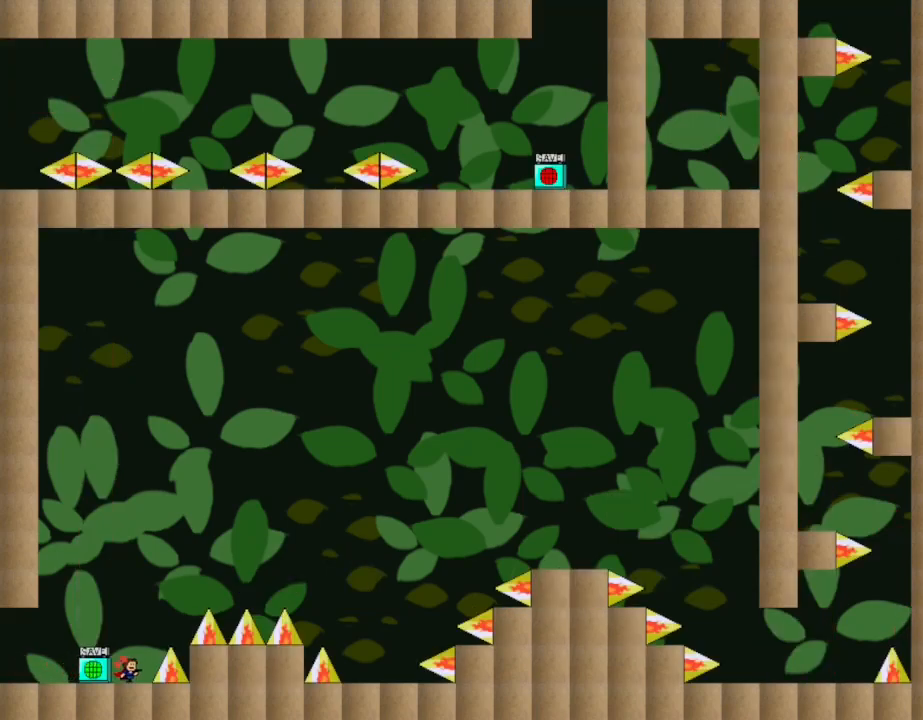
{"keys": ["right"], "events": [[67, "right", "up"], [233, "right", "down"]]}
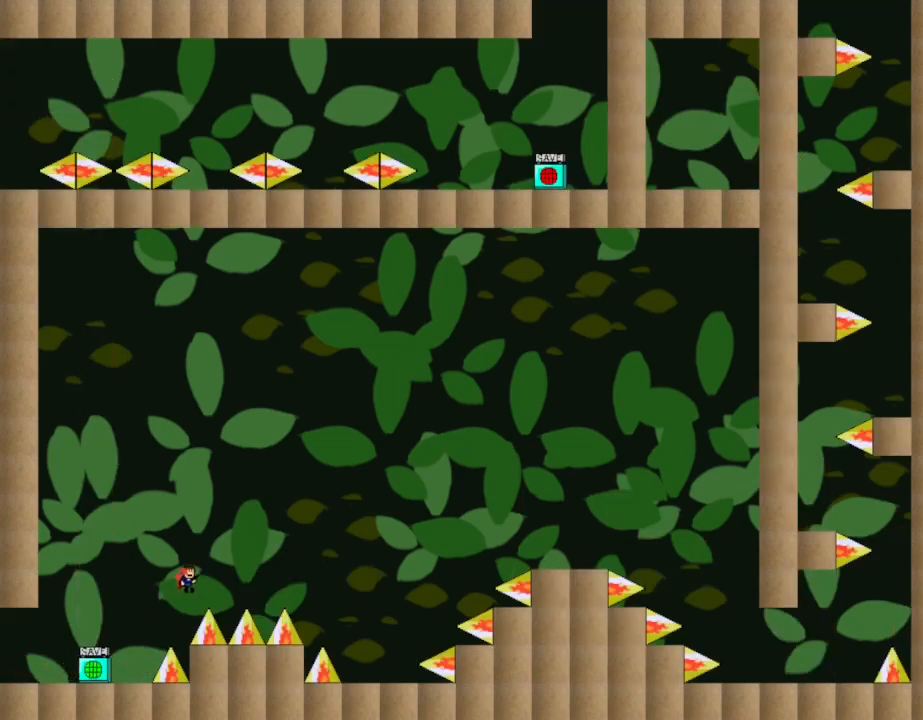
{"keys": ["right"], "events": []}
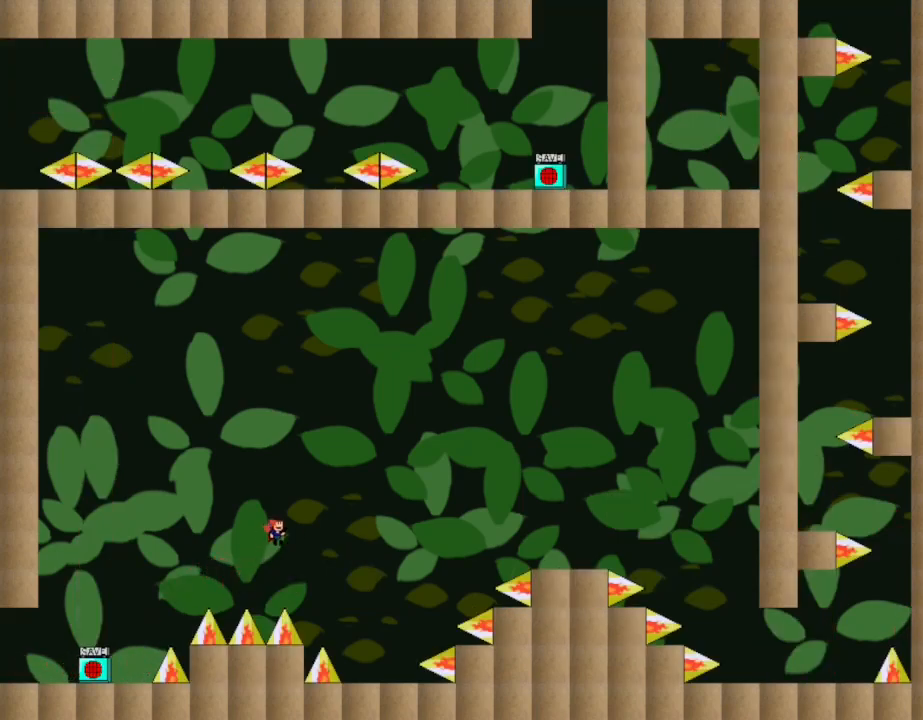
{"keys": ["right"], "events": []}
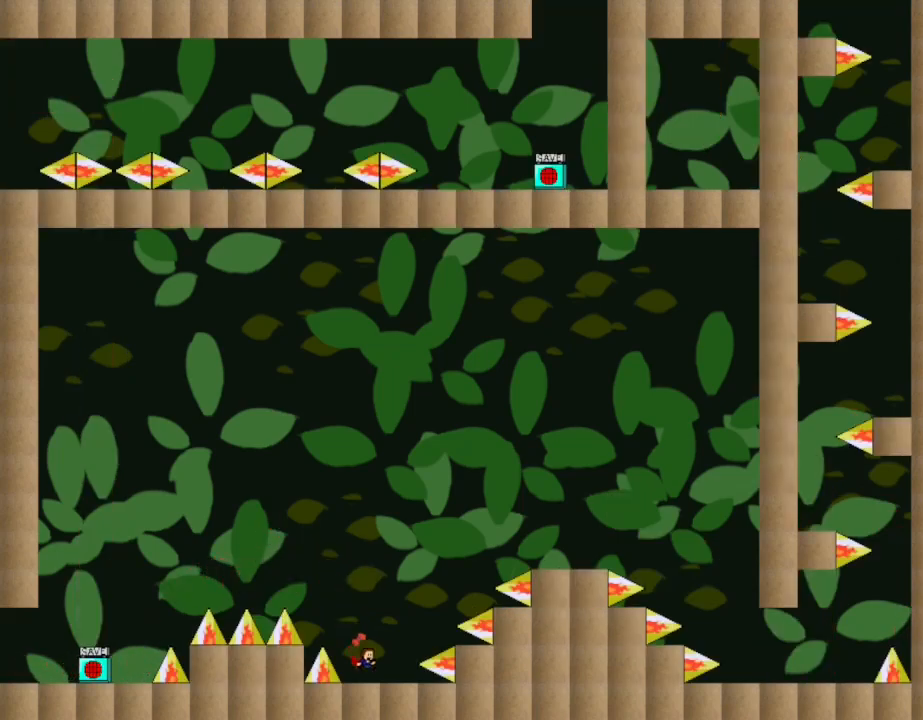
{"keys": ["right"], "events": []}
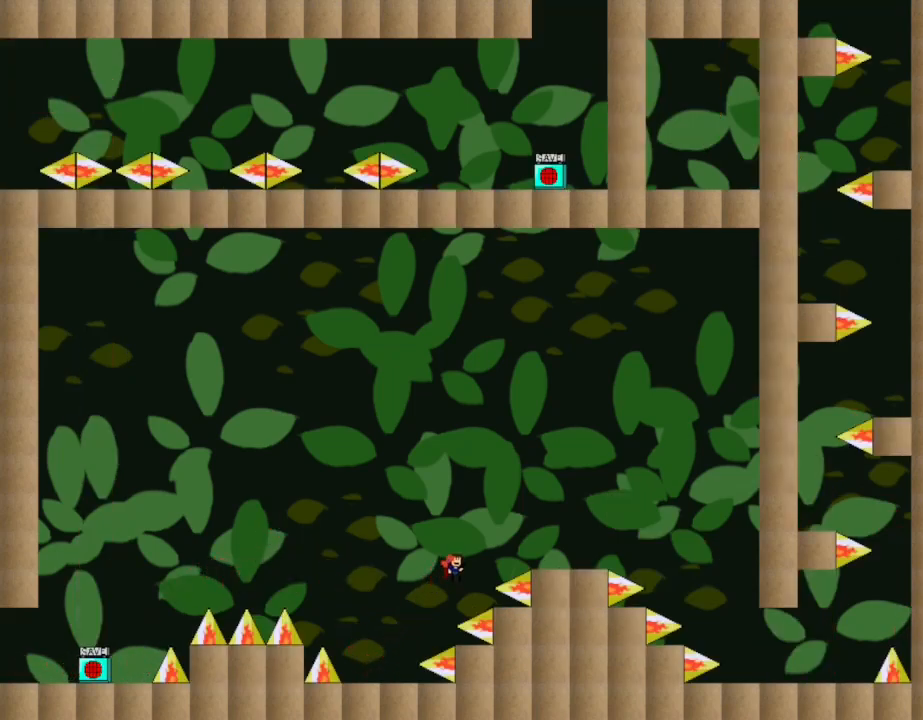
{"keys": ["right"], "events": []}
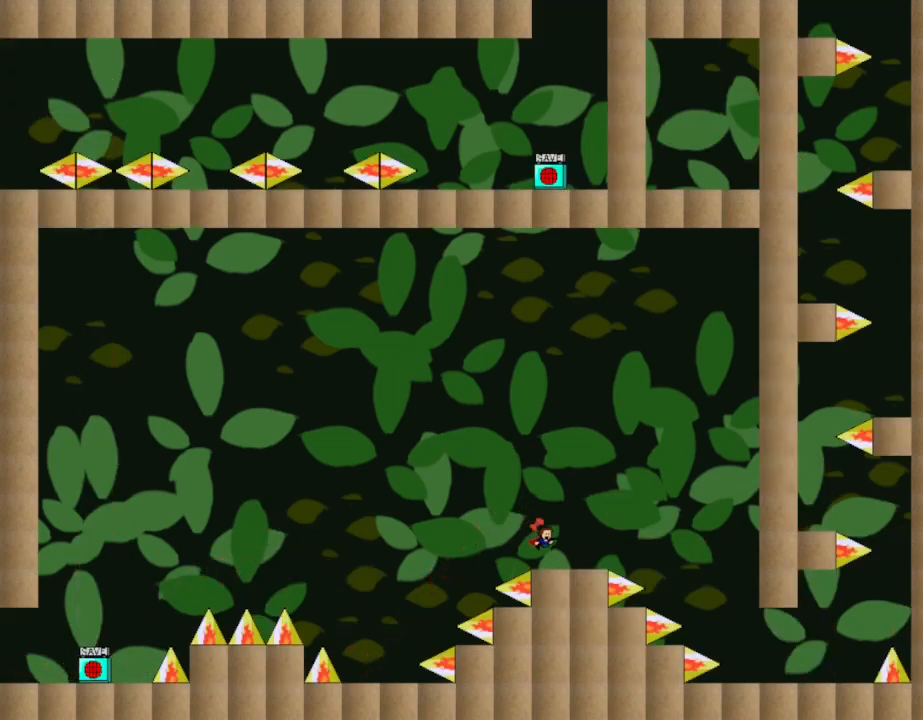
{"keys": ["right"], "events": []}
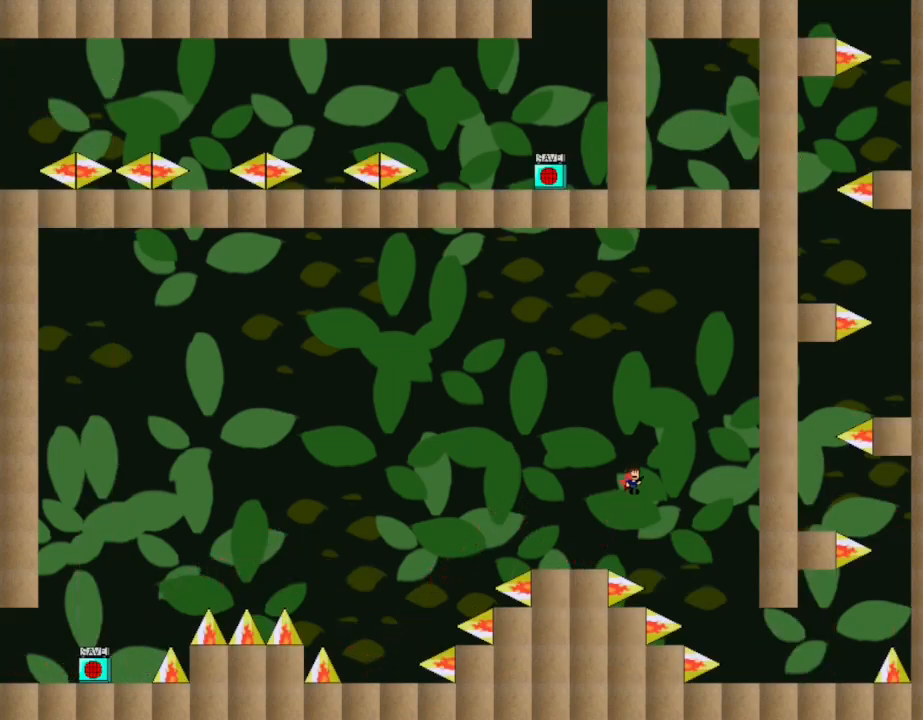
{"keys": ["right"], "events": []}
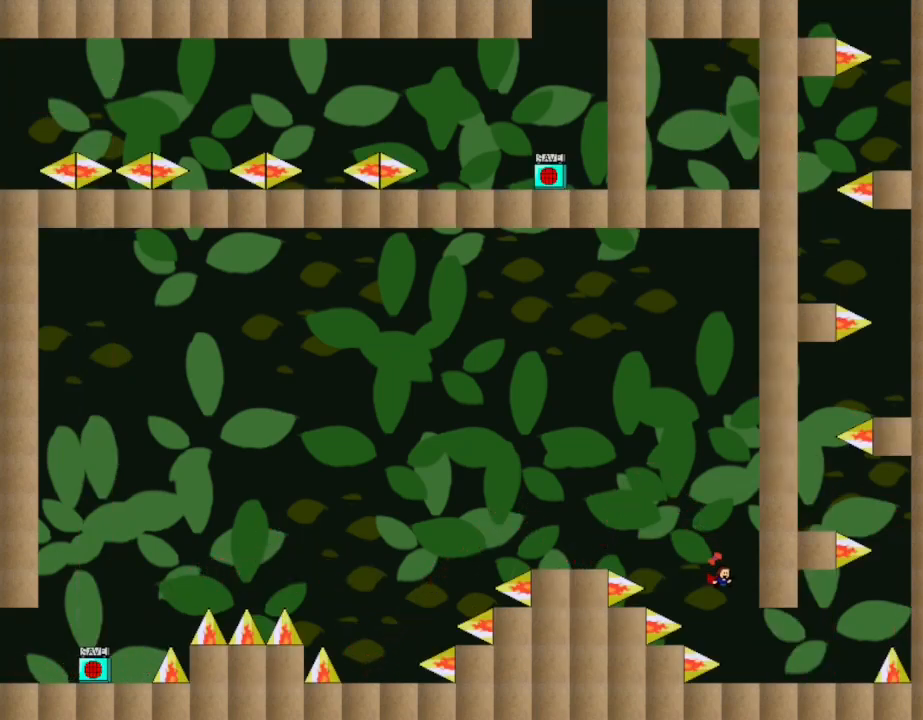
{"keys": ["right"], "events": []}
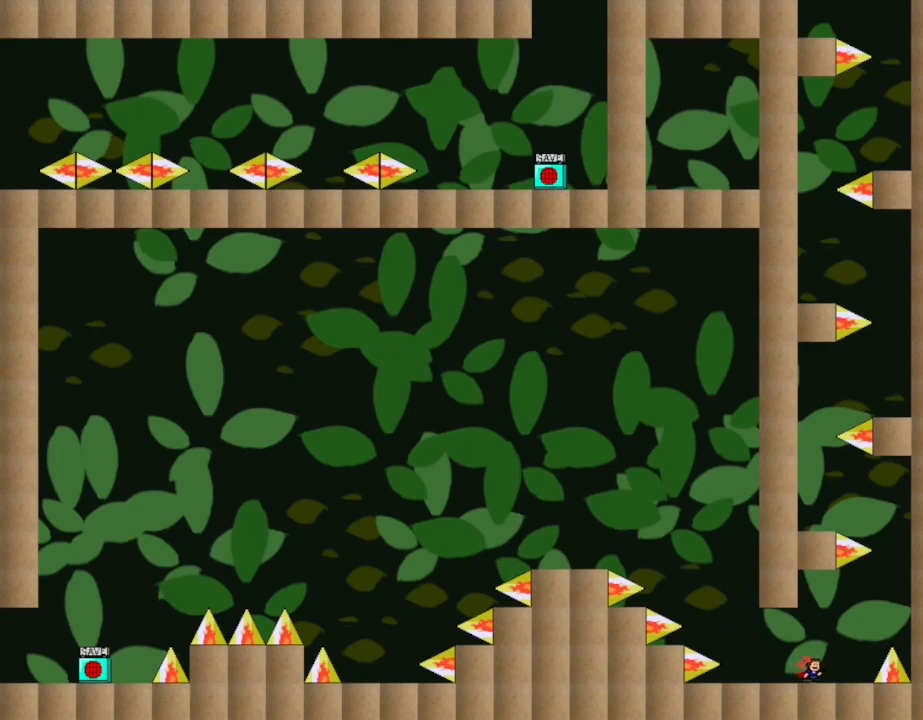
{"keys": [], "events": [[500, "right", "up"]]}
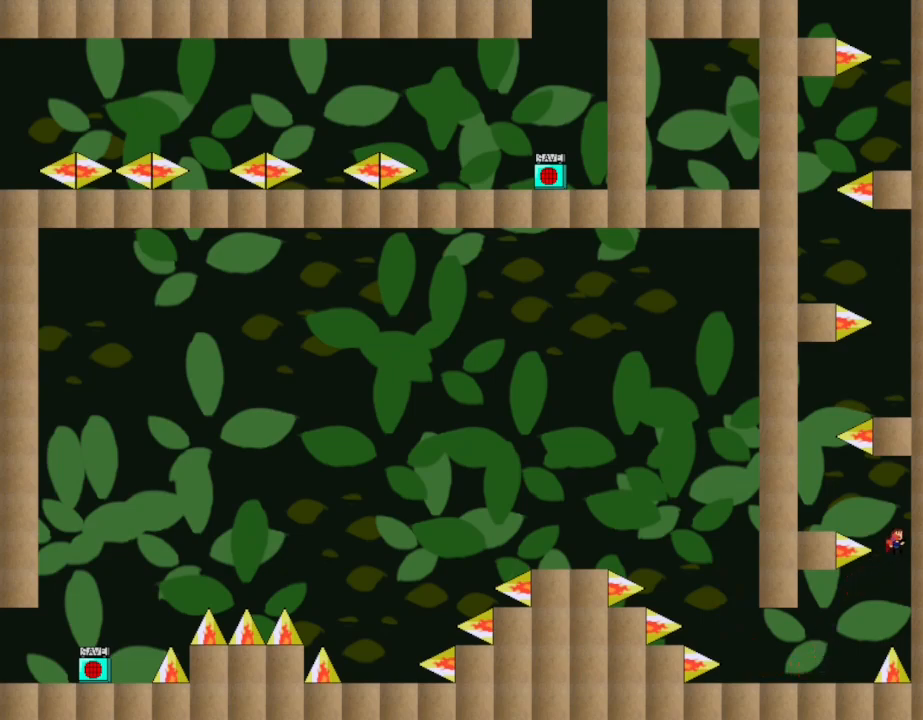
{"keys": [], "events": [[17, "left", "down"], [467, "left", "up"]]}
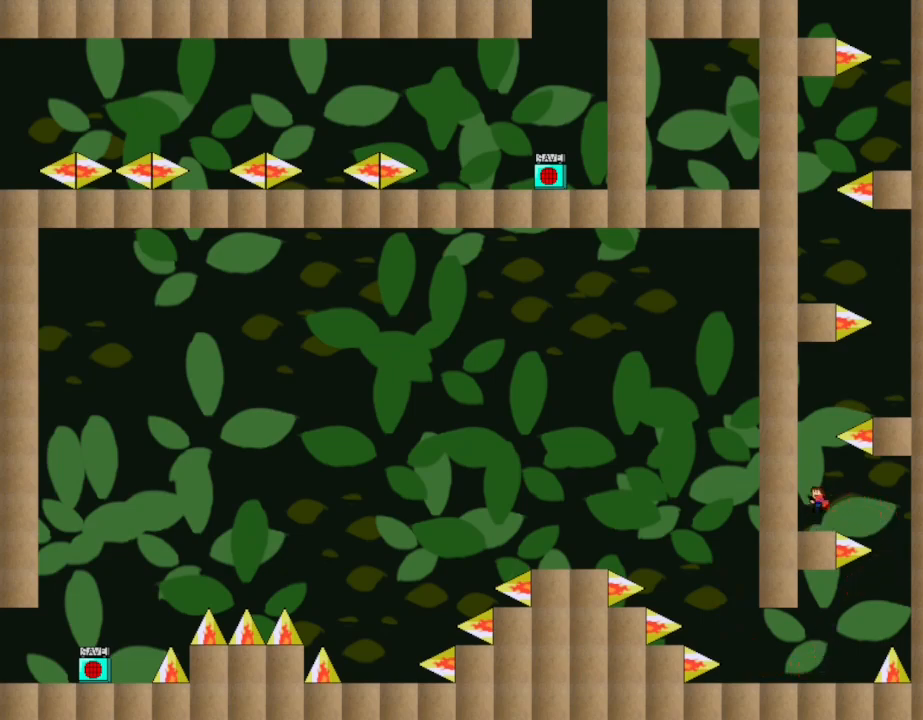
{"keys": ["right"], "events": [[283, "right", "down"]]}
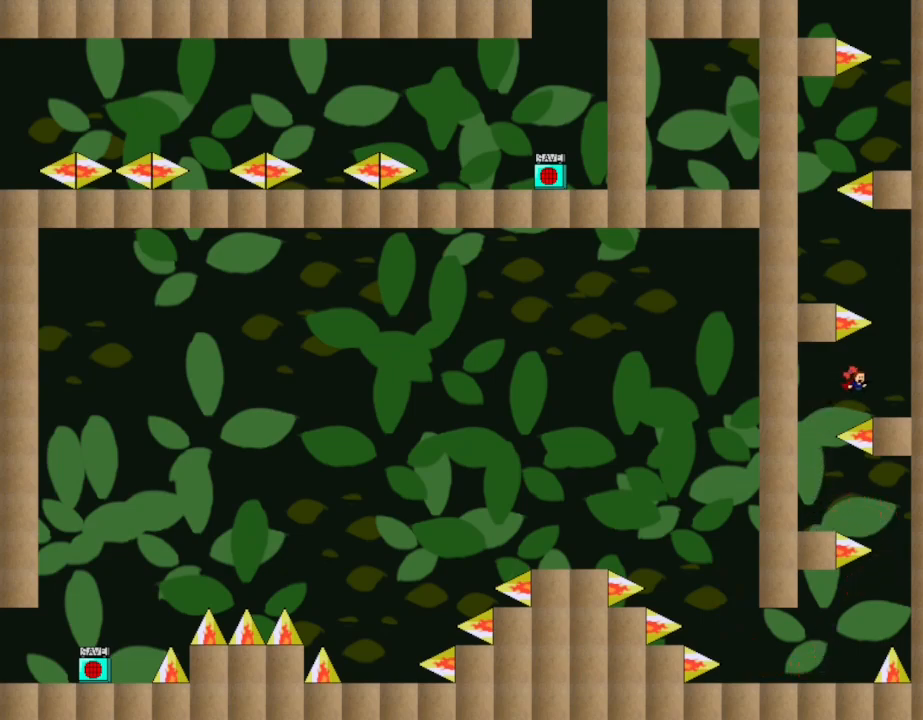
{"keys": [], "events": [[233, "right", "up"]]}
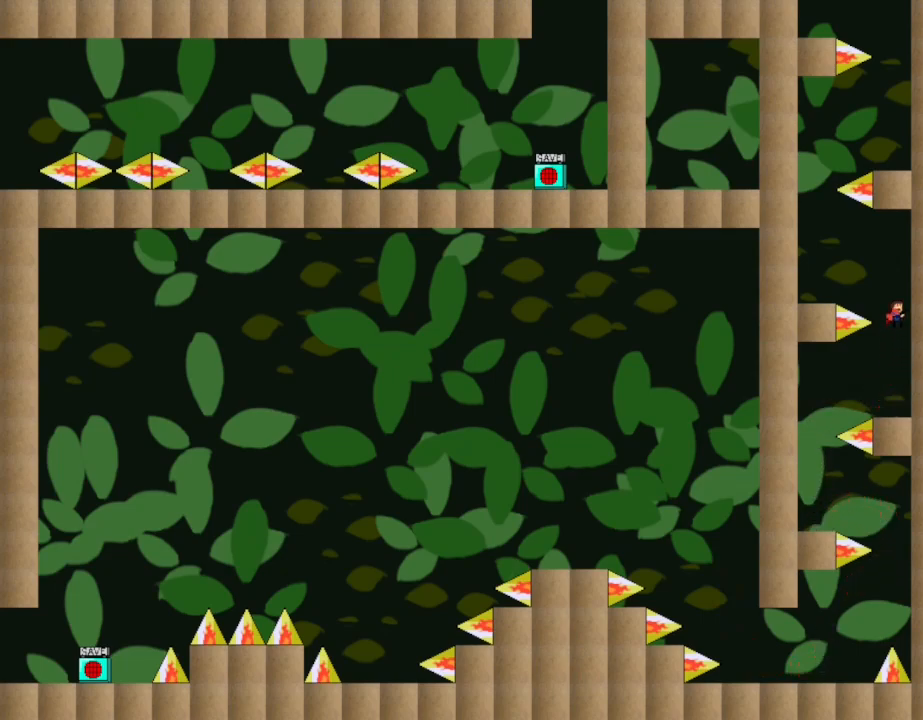
{"keys": [], "events": [[17, "left", "down"], [483, "left", "up"]]}
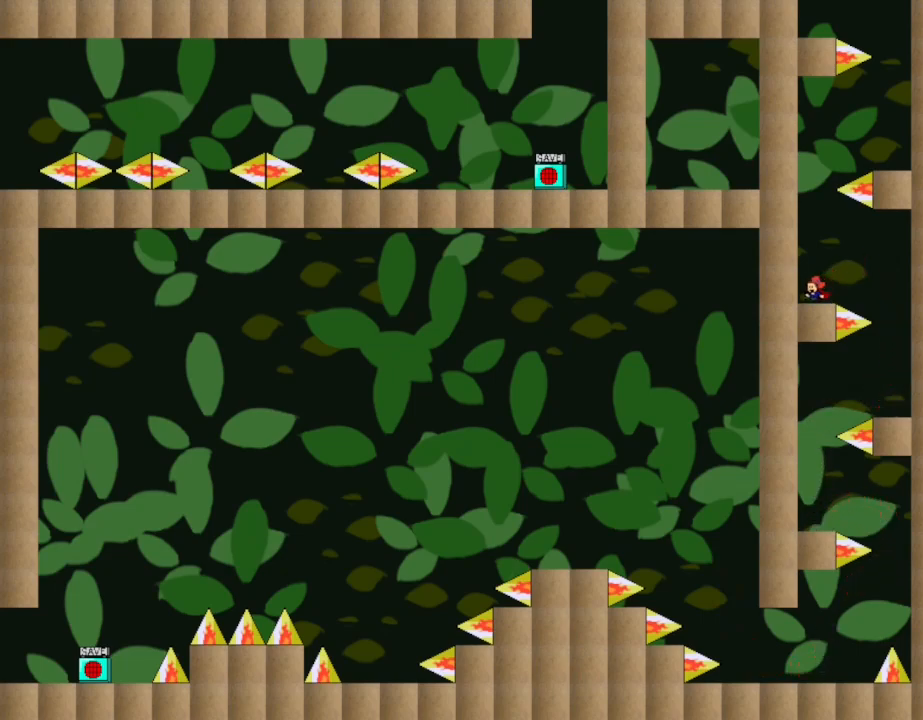
{"keys": ["right"], "events": [[367, "right", "down"]]}
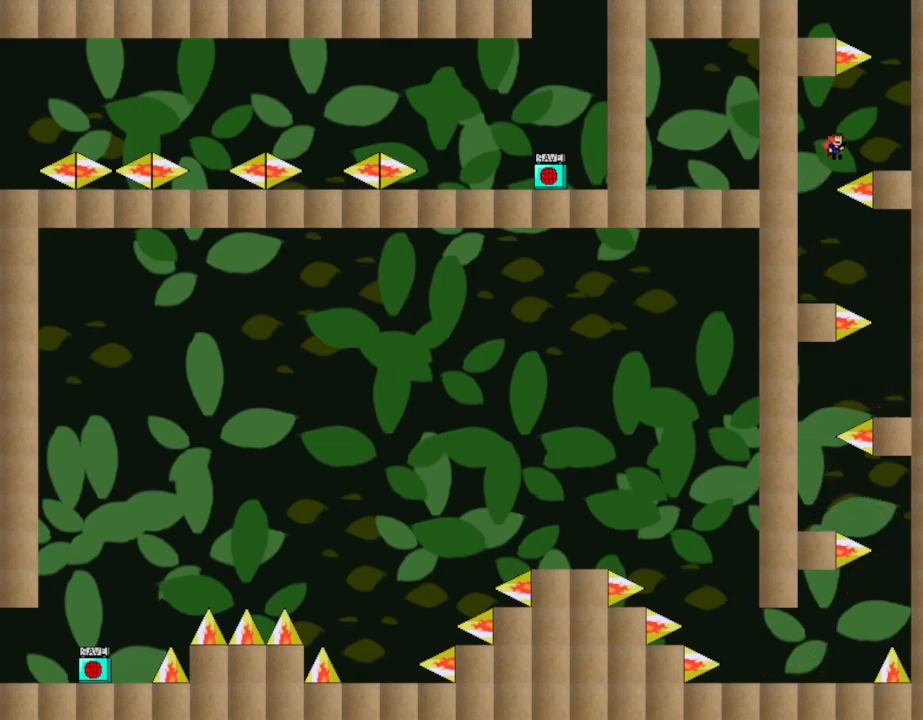
{"keys": [], "events": [[317, "right", "up"]]}
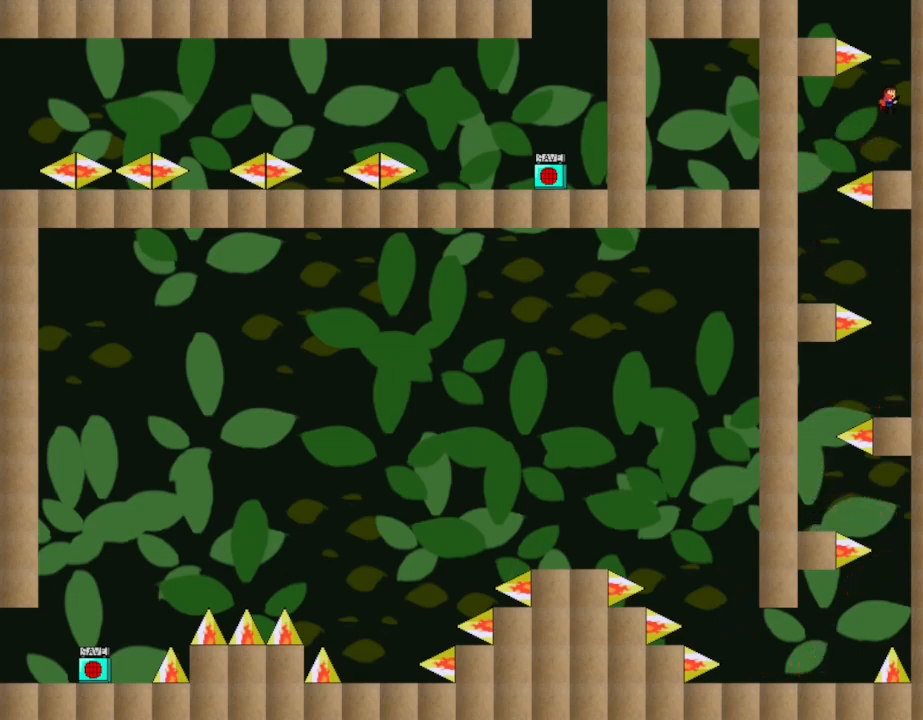
{"keys": ["left"], "events": [[283, "left", "down"]]}
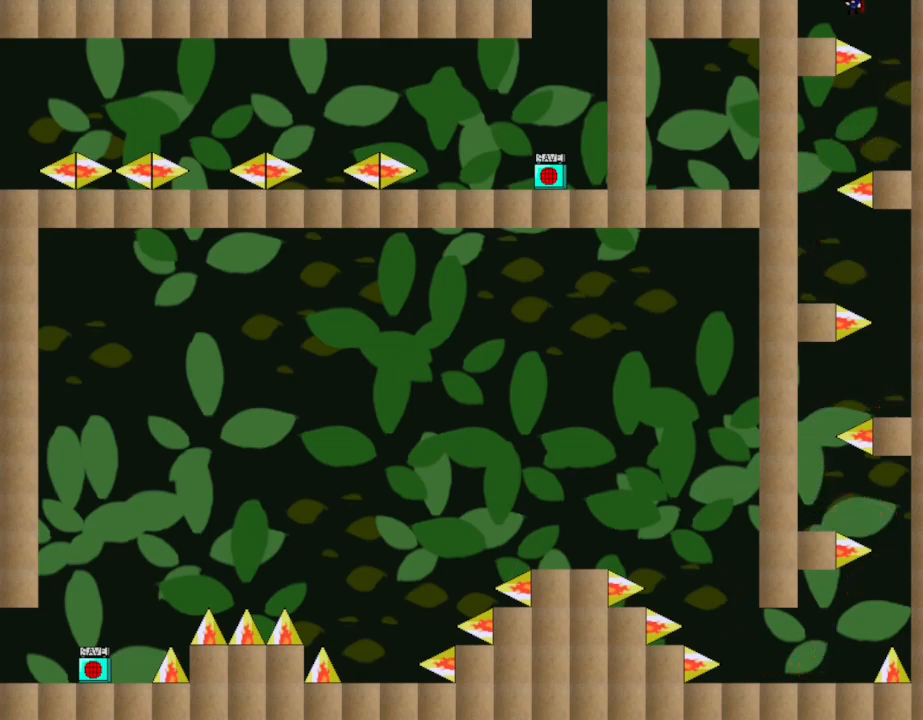
{"keys": [], "events": [[217, "left", "up"]]}
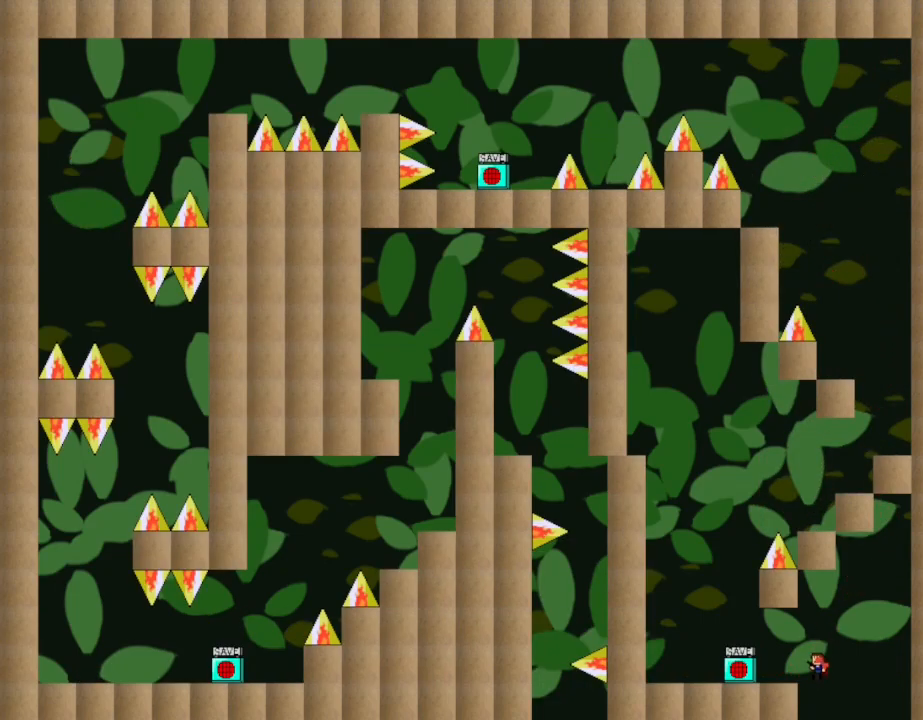
{"keys": ["left"], "events": [[317, "left", "down"]]}
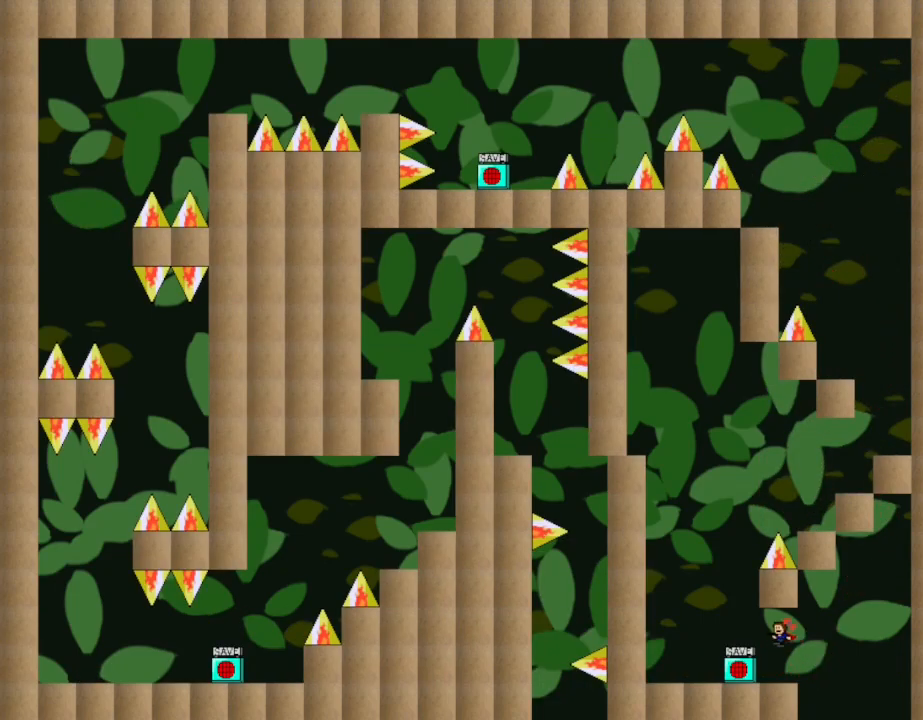
{"keys": [], "events": [[250, "left", "up"]]}
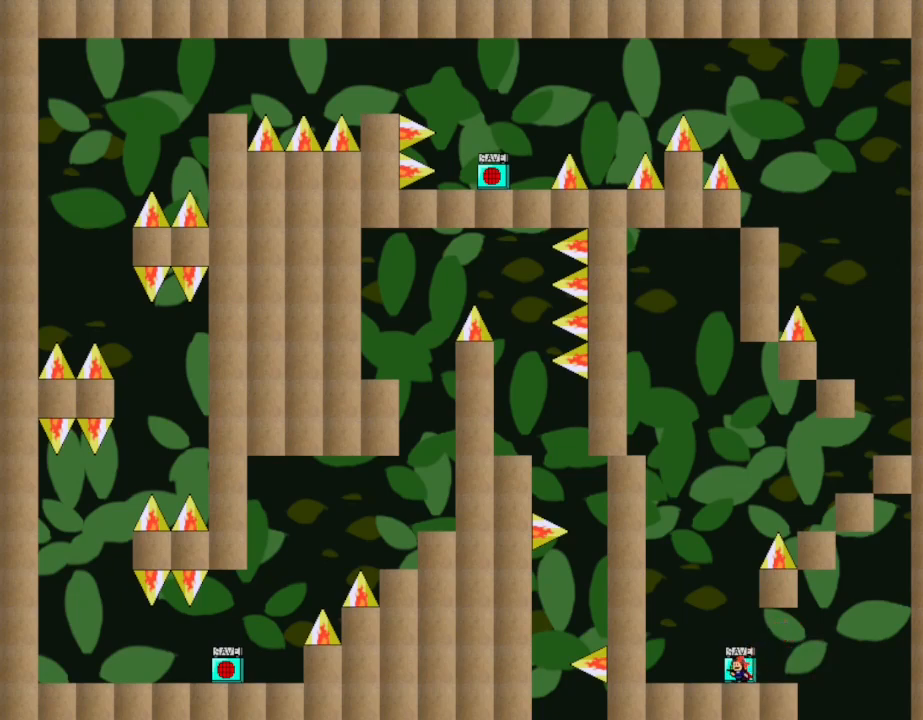
{"keys": ["right"], "events": [[500, "right", "down"]]}
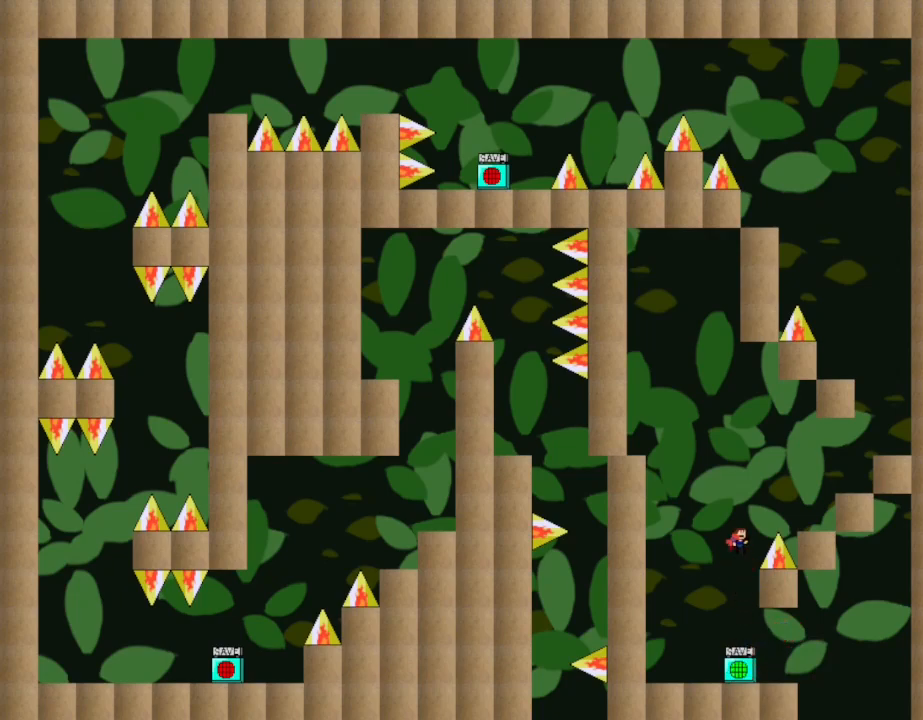
{"keys": ["right"], "events": []}
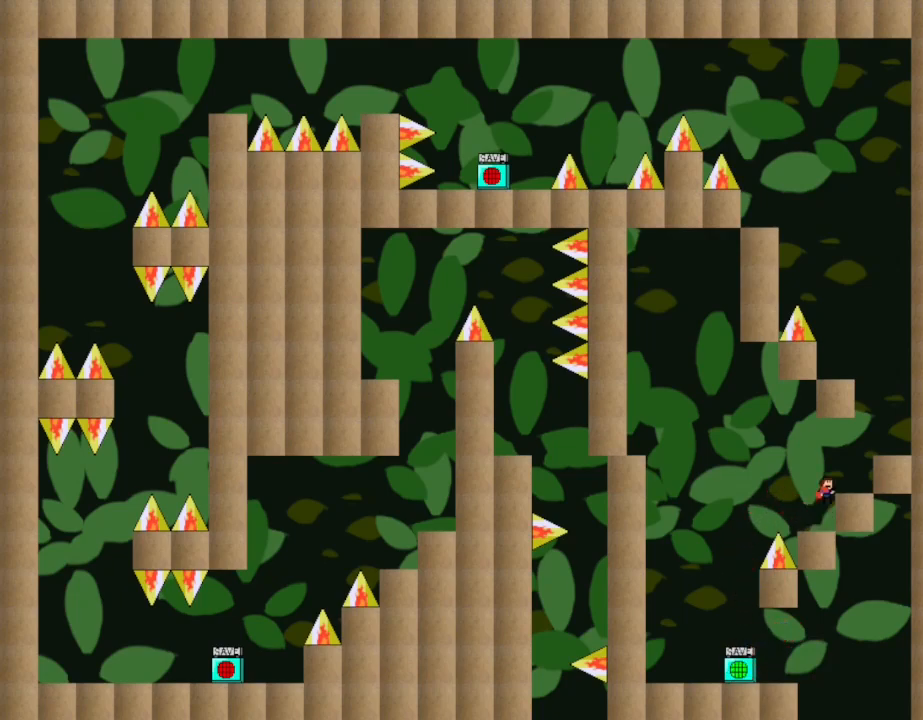
{"keys": [], "events": [[467, "right", "up"]]}
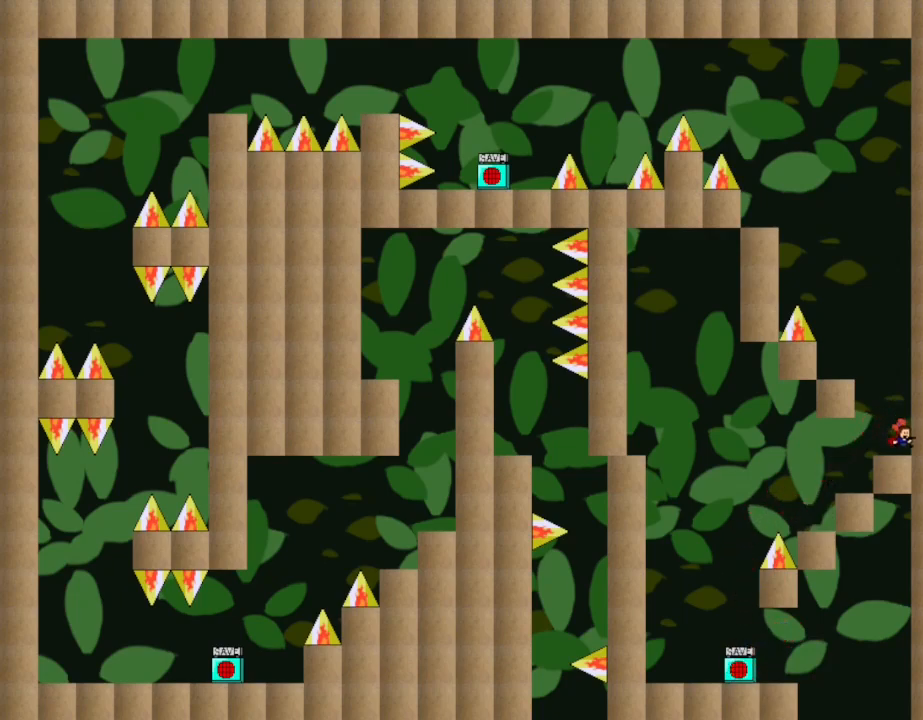
{"keys": ["left"], "events": [[150, "left", "down"]]}
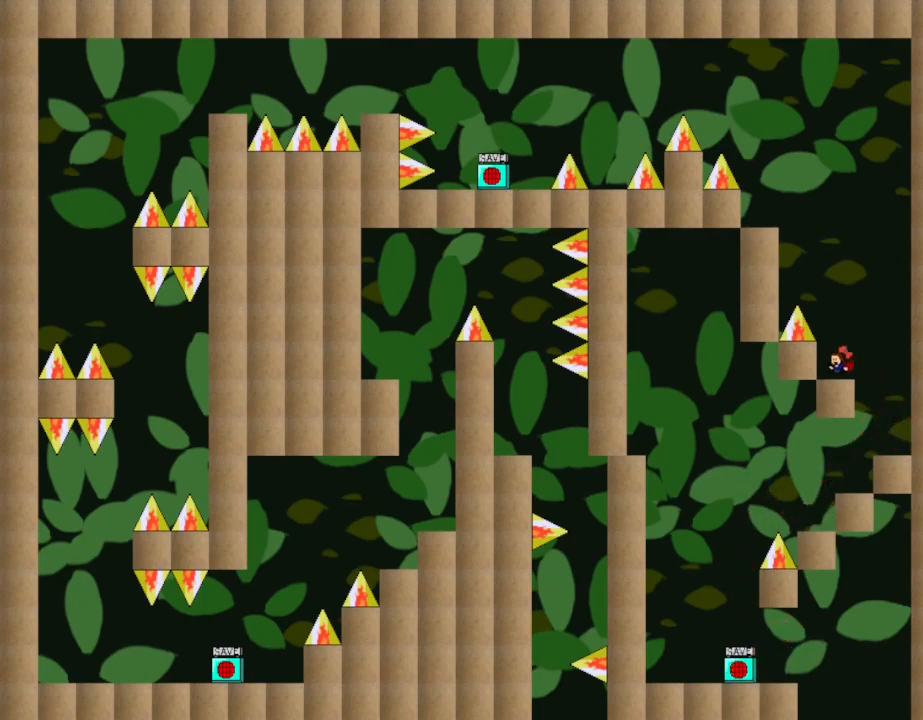
{"keys": [], "events": [[17, "left", "up"], [267, "left", "down"], [467, "left", "up"]]}
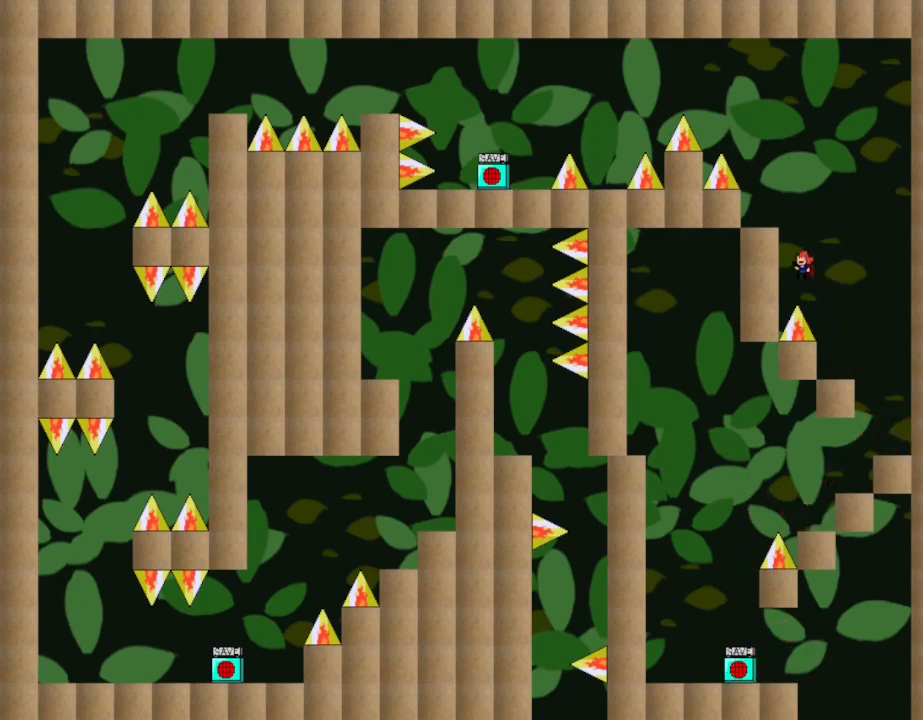
{"keys": [], "events": [[133, "left", "down"], [417, "left", "up"]]}
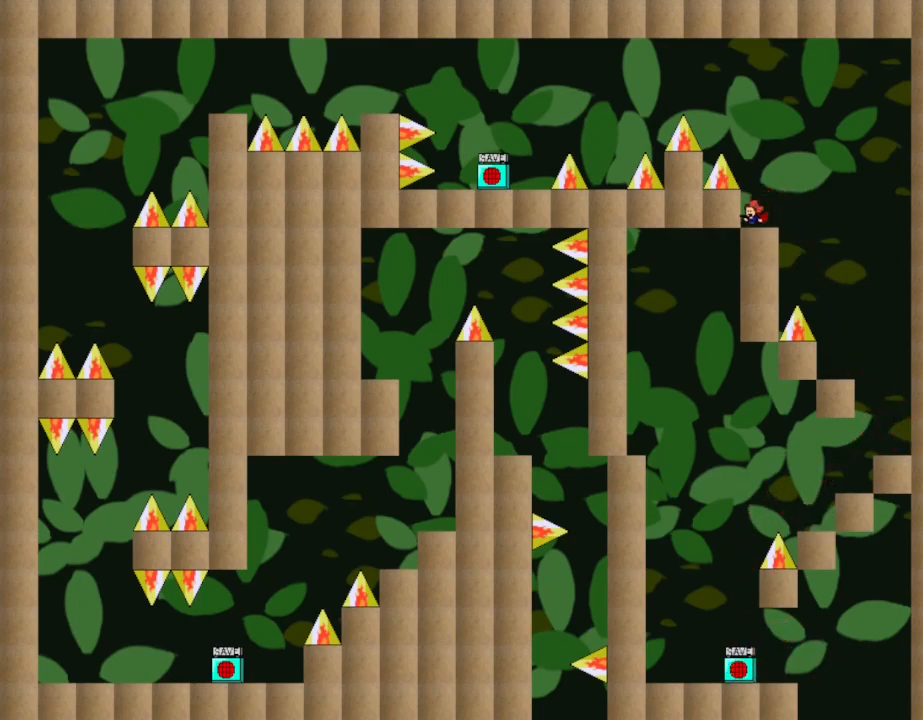
{"keys": ["left"], "events": [[150, "left", "down"]]}
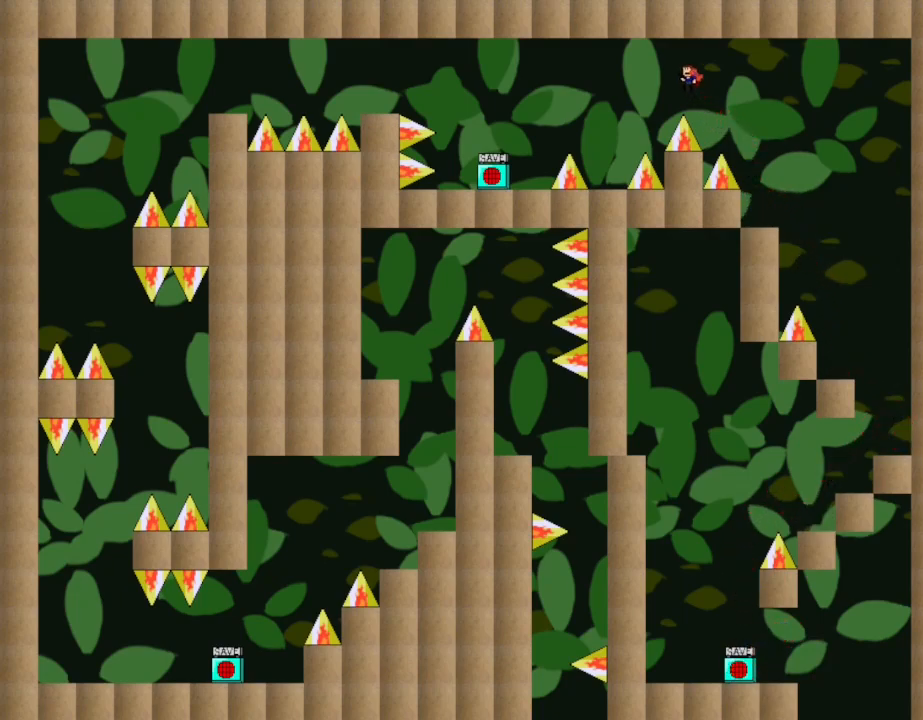
{"keys": [], "events": [[467, "left", "up"]]}
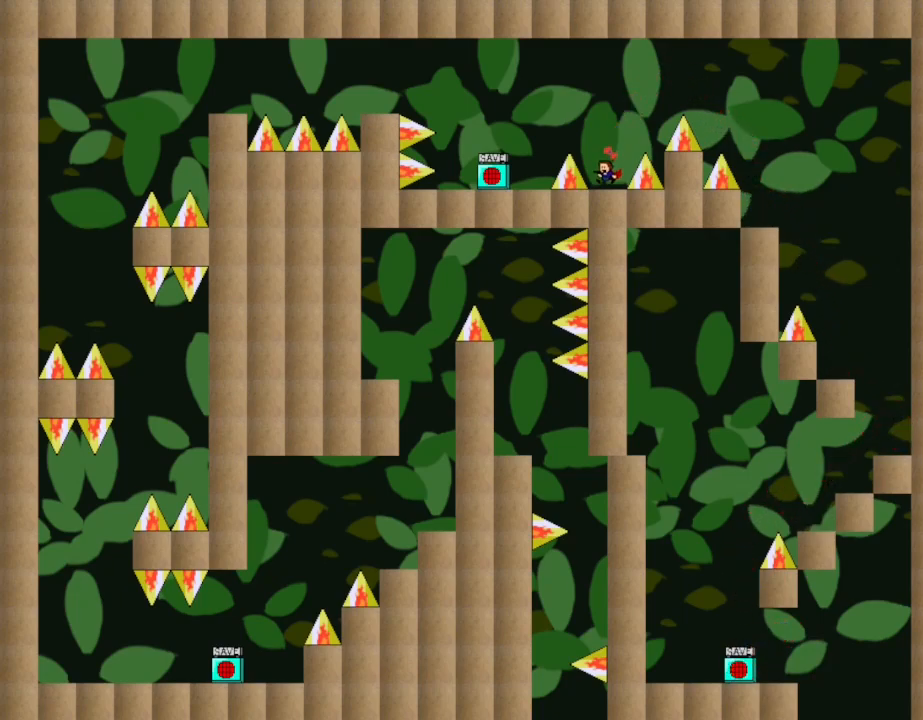
{"keys": ["left"], "events": [[83, "left", "down"]]}
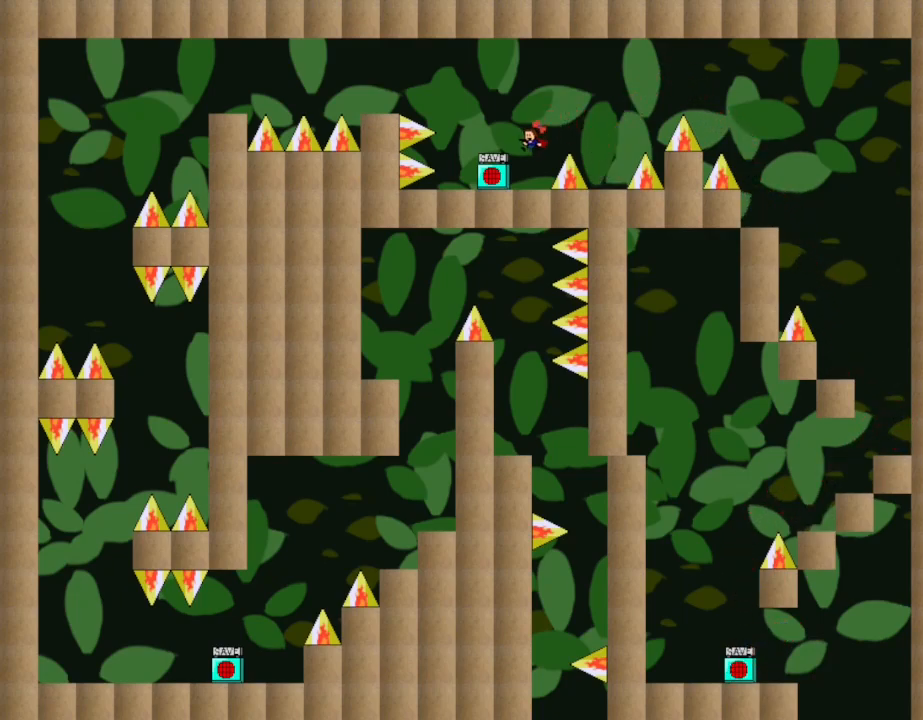
{"keys": [], "events": [[317, "left", "up"]]}
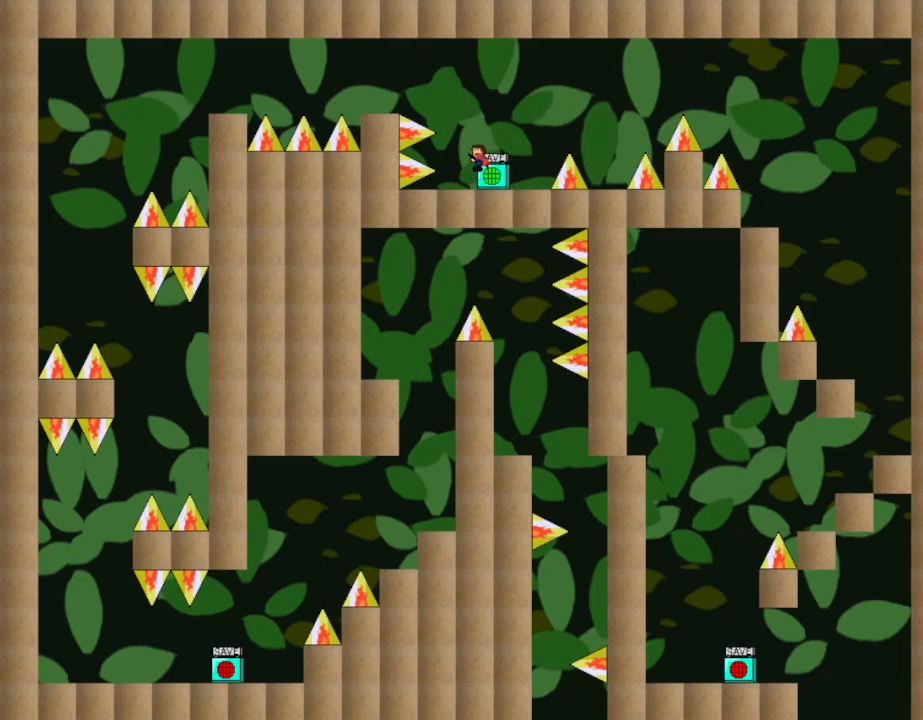
{"keys": ["left"], "events": [[33, "left", "down"]]}